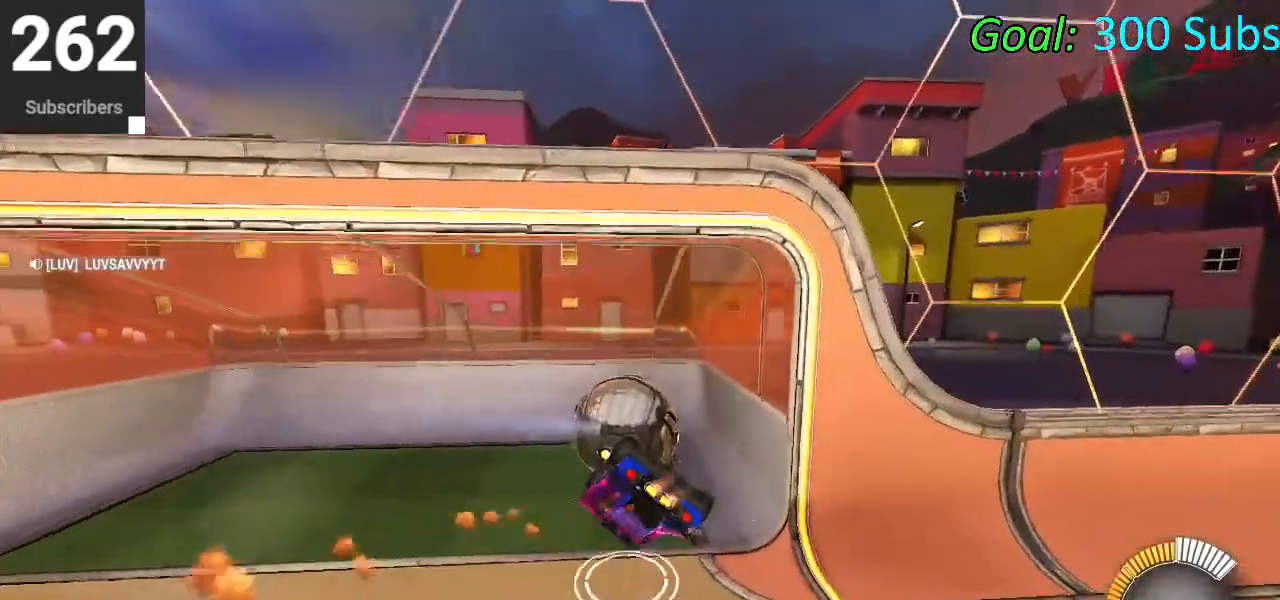
Gameplay with a controller (PlayStation layout); each line is a JSON object with the inputs held at the frame after it. "events" lists button and stick changes between this image and that frame as [ms after this image, input, new state], when the widget could be followed in between.
{"buttons": [], "left_stick": "center", "right_stick": "center", "events": [[50, "left_stick", "center"], [117, "CIRCLE", "up"], [183, "TRIANGLE", "down"], [200, "R2", "up"], [267, "TRIANGLE", "up"]]}
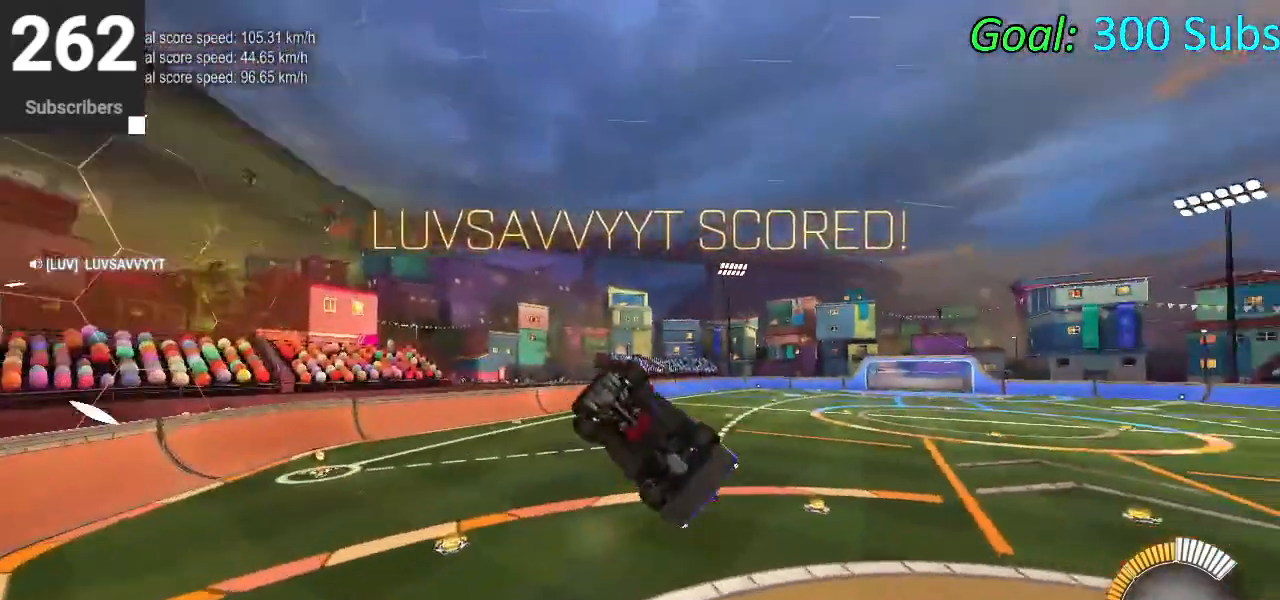
{"buttons": [], "left_stick": "center", "right_stick": "center", "events": []}
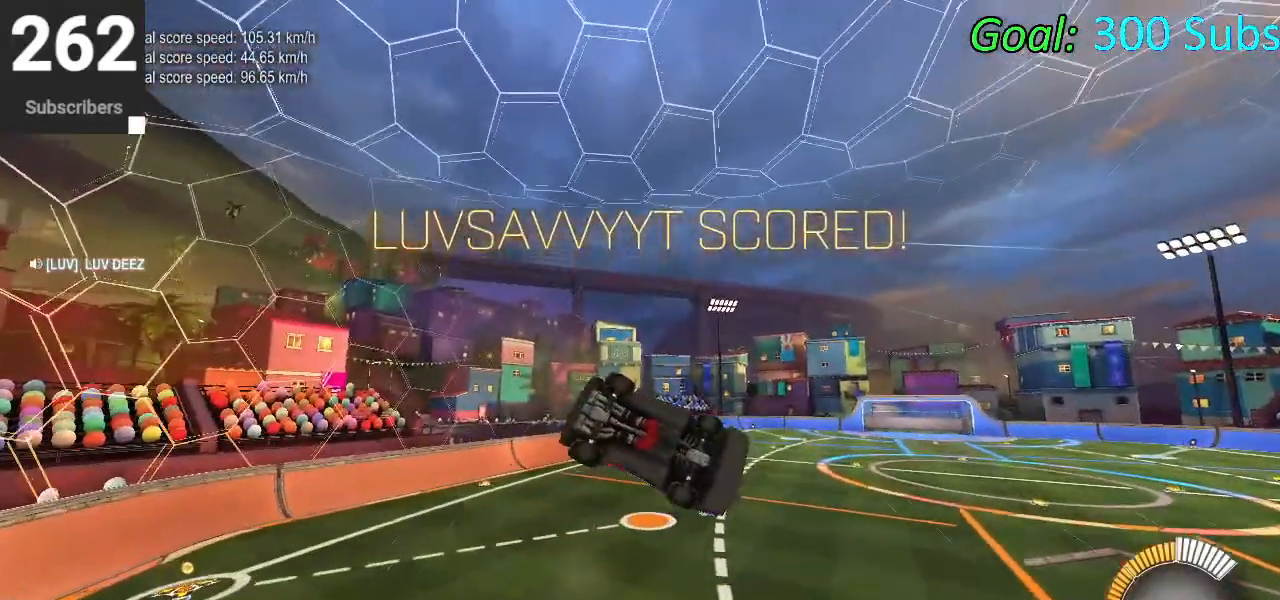
{"buttons": ["CIRCLE", "L1"], "left_stick": "up", "right_stick": "center", "events": [[83, "left_stick", "up"], [283, "CIRCLE", "down"], [367, "L1", "down"]]}
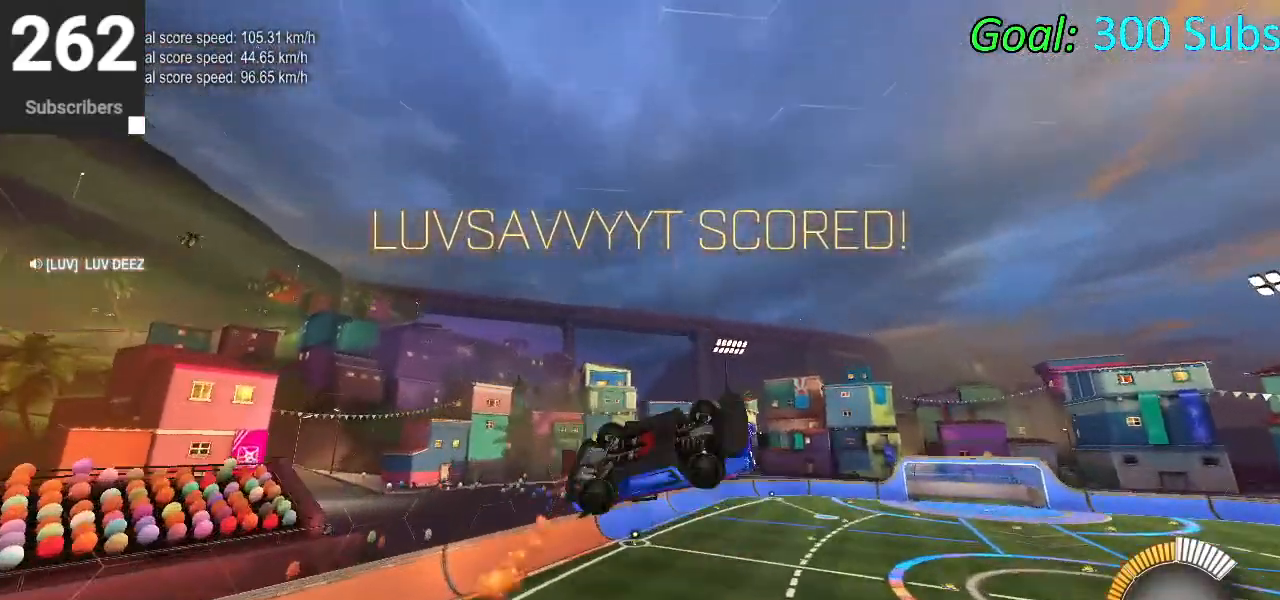
{"buttons": ["CIRCLE", "R2"], "left_stick": "left", "right_stick": "center", "events": [[283, "left_stick", "up-left"], [383, "L1", "up"], [400, "R2", "down"], [417, "left_stick", "left"]]}
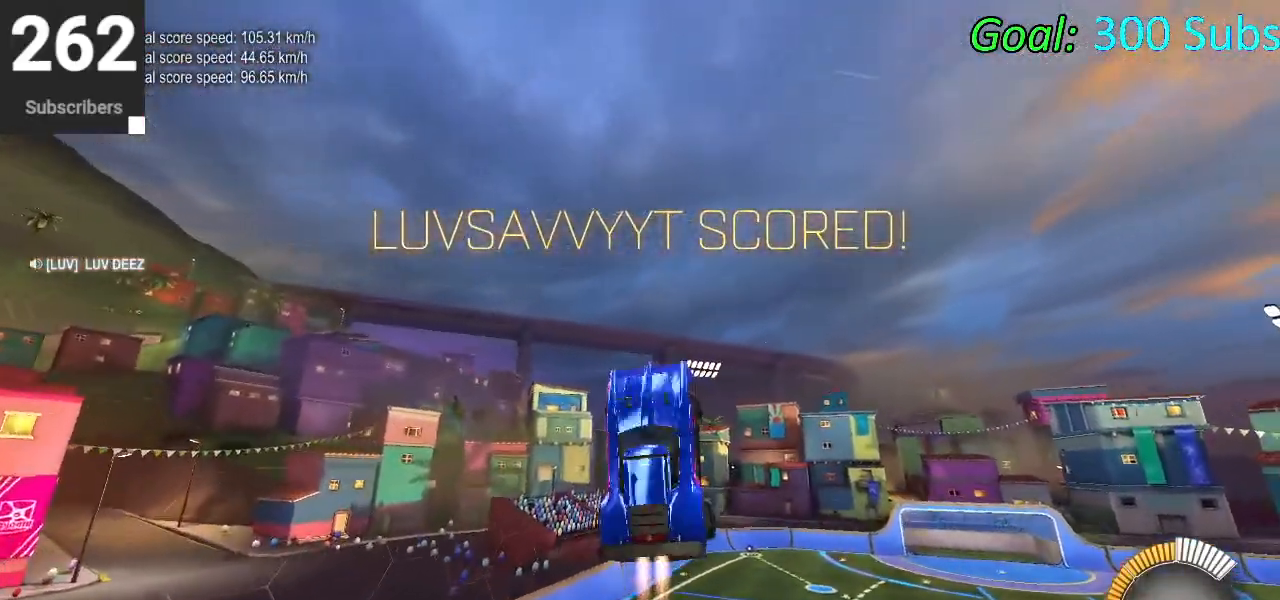
{"buttons": ["CIRCLE", "L1", "R2"], "left_stick": "left", "right_stick": "center", "events": [[33, "L1", "down"]]}
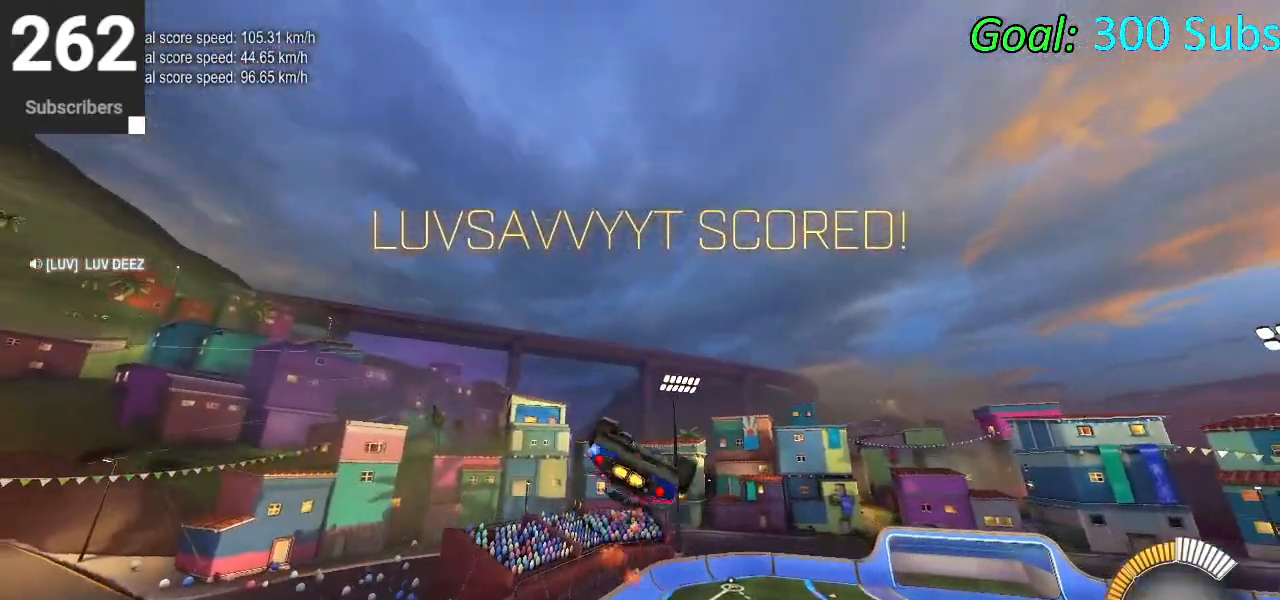
{"buttons": ["SQUARE"], "left_stick": "left", "right_stick": "center", "events": [[133, "CIRCLE", "up"], [200, "R2", "up"], [333, "L1", "up"], [417, "SQUARE", "down"]]}
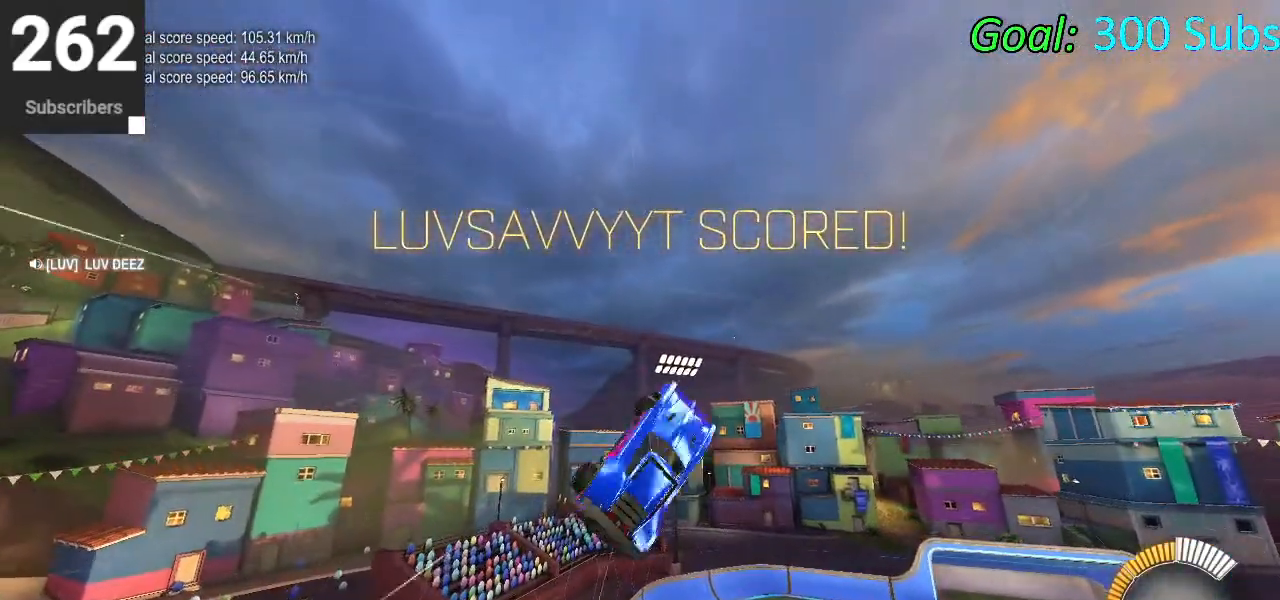
{"buttons": ["SQUARE"], "left_stick": "center", "right_stick": "center", "events": [[167, "left_stick", "center"]]}
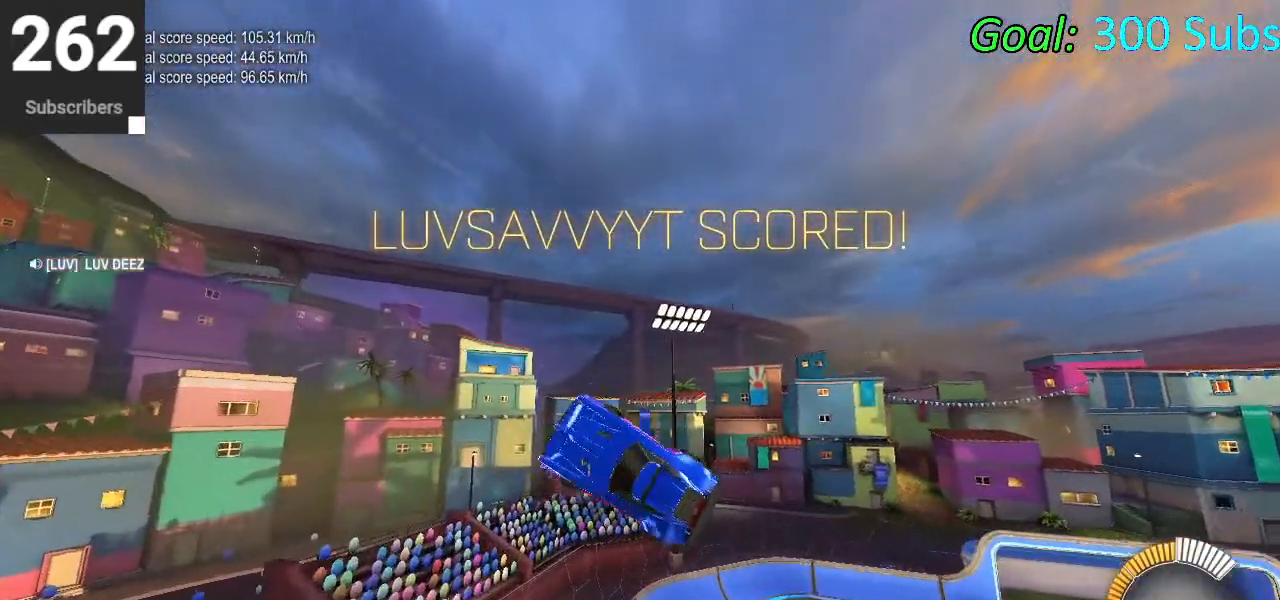
{"buttons": ["SQUARE"], "left_stick": "center", "right_stick": "center", "events": []}
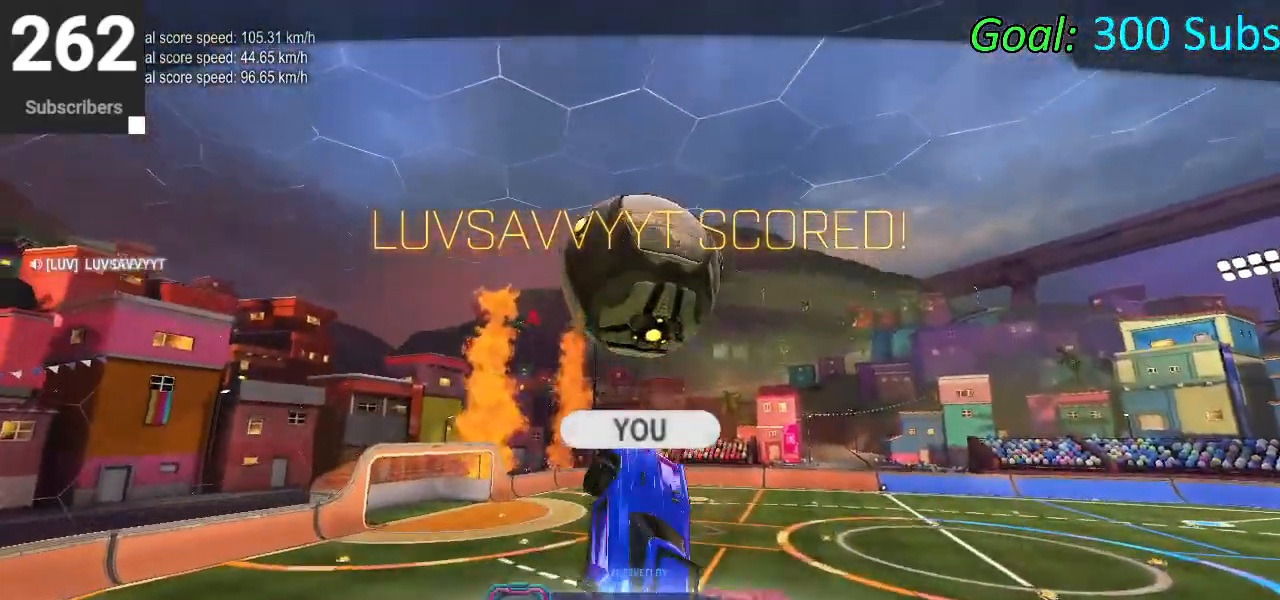
{"buttons": ["SQUARE"], "left_stick": "center", "right_stick": "center", "events": []}
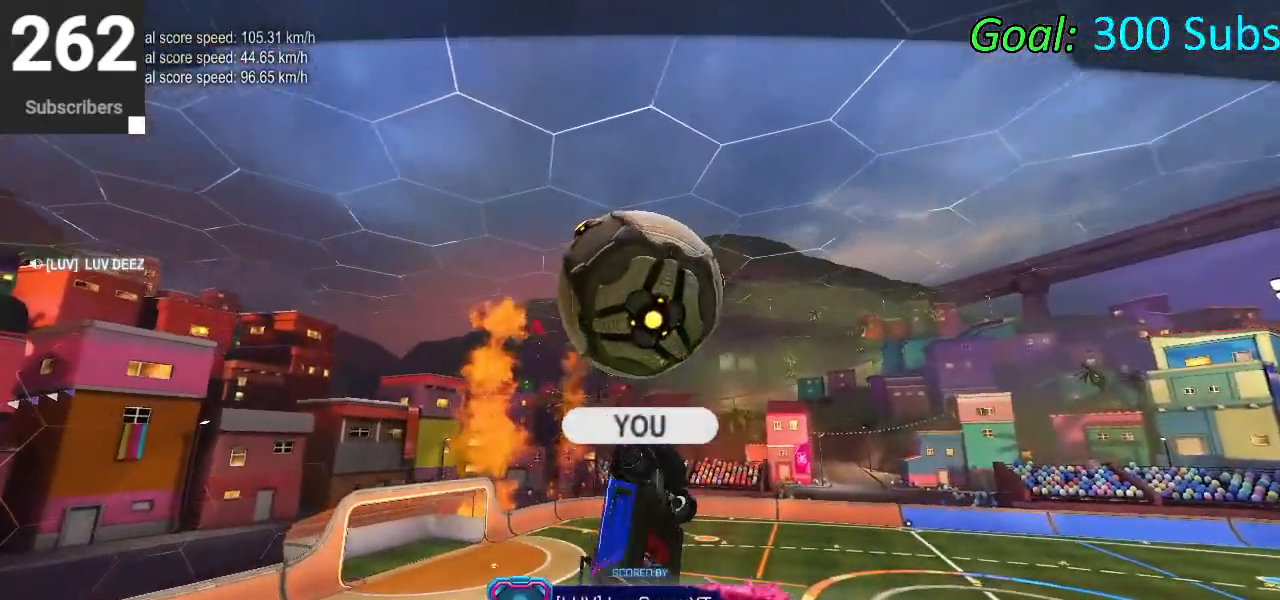
{"buttons": ["SQUARE"], "left_stick": "center", "right_stick": "center", "events": []}